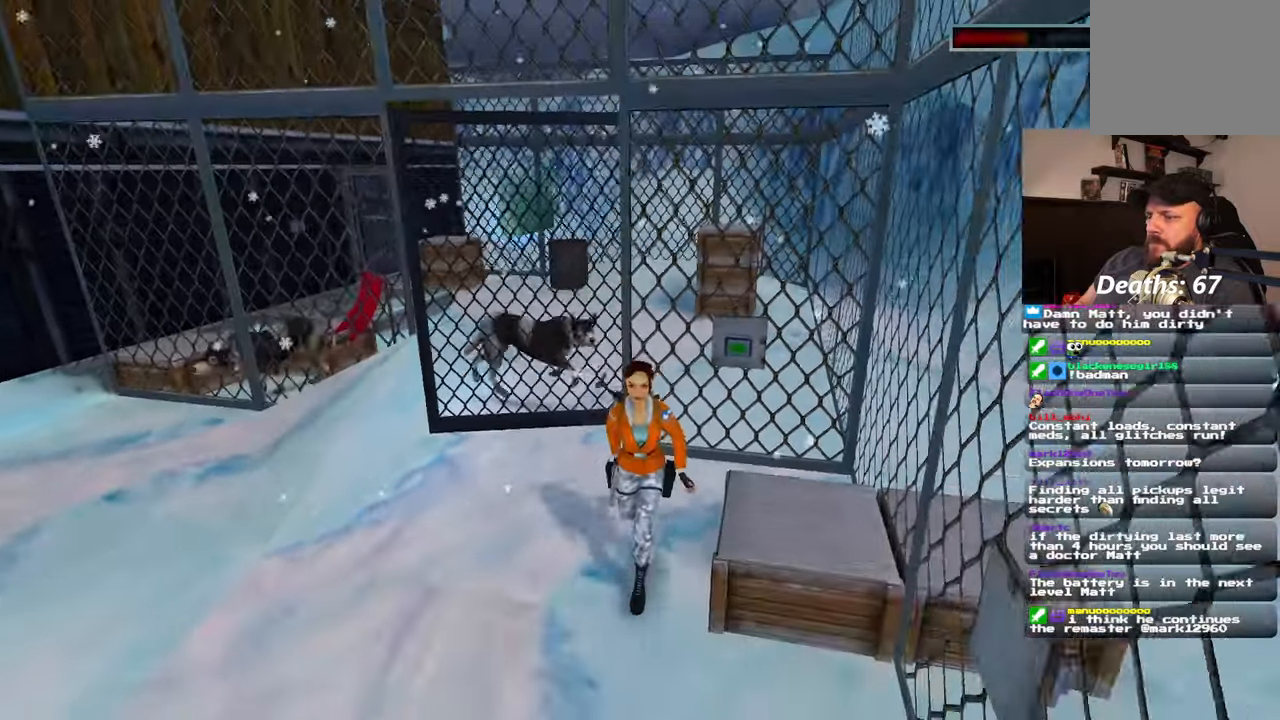
Gameplay with a controller (PlayStation layout); each line is a JSON object with the inputs held at the frame after it (dt_ms = milliseconds from this image to that frame). "events" lists button and stick changes between this image and that frame as [ms after this image, input, new state], when the widget could be followed in between. Not read: L2 L3 R2 R3.
{"dt_ms": 500, "buttons": [], "left_stick": "left", "right_stick": "center", "events": [[467, "left_stick", "left"]]}
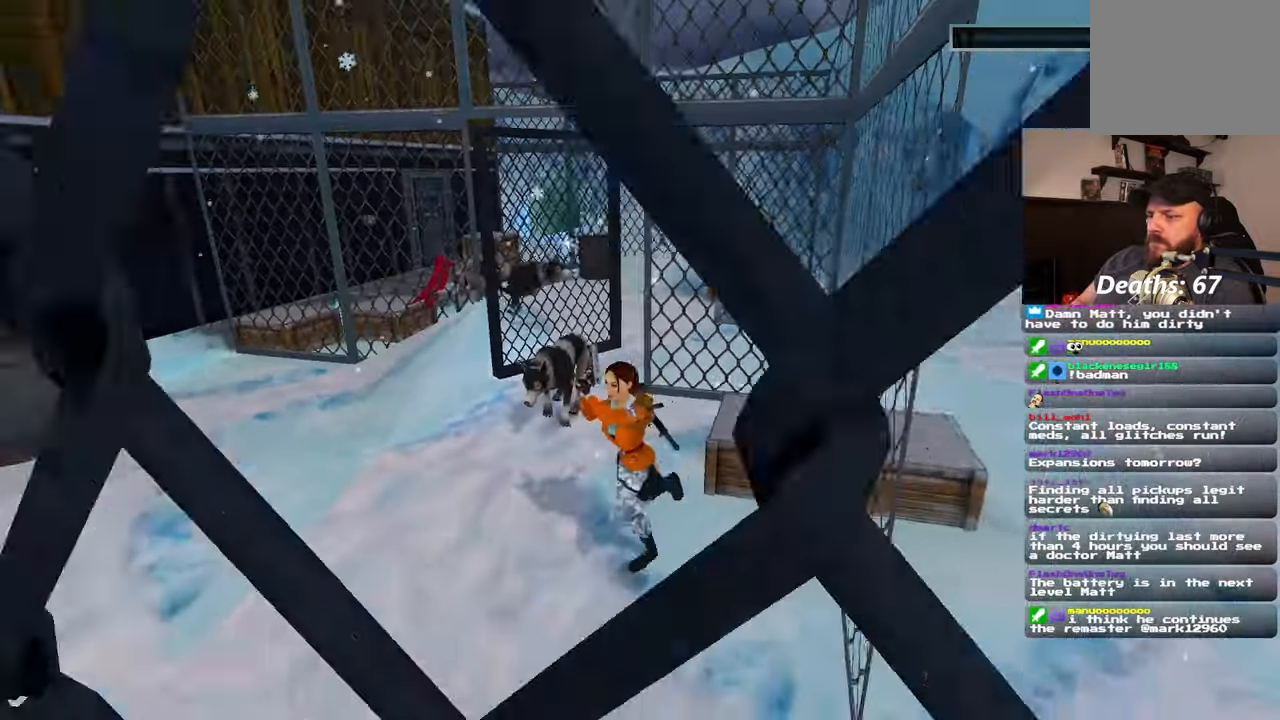
{"dt_ms": 500, "buttons": [], "left_stick": "up-right", "right_stick": "center", "events": [[67, "left_stick", "up-right"]]}
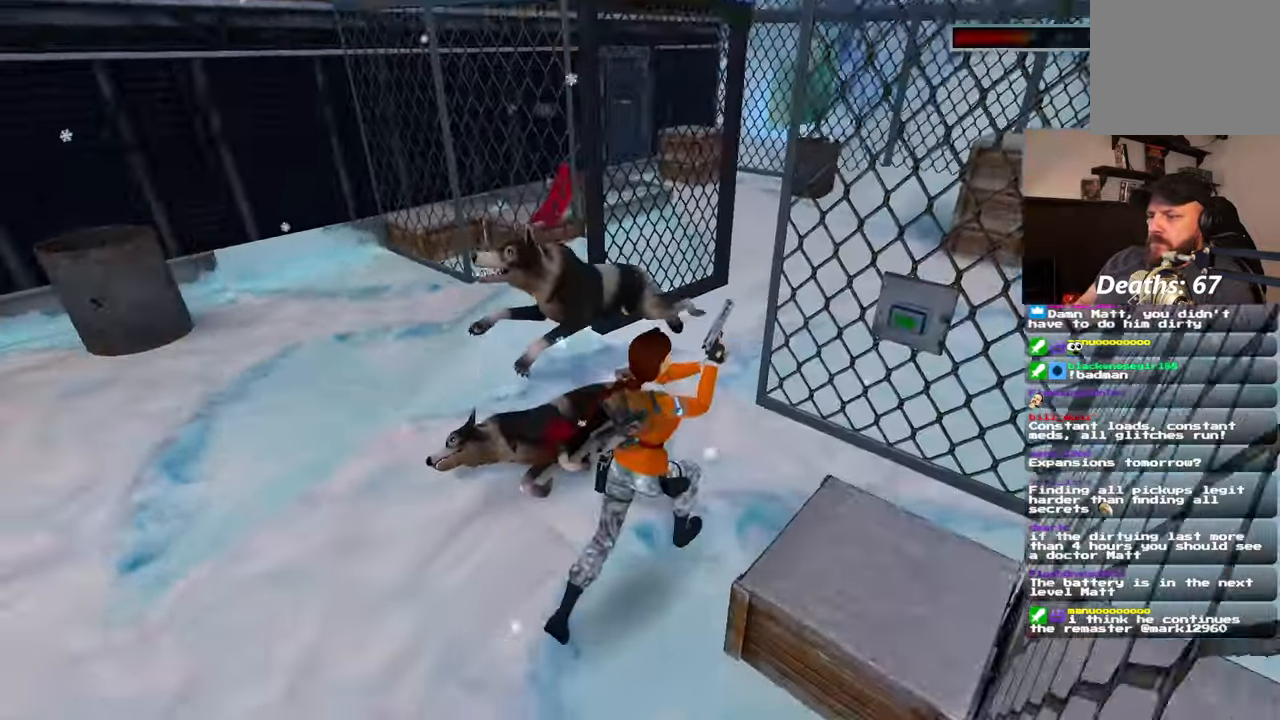
{"dt_ms": 500, "buttons": [], "left_stick": "center", "right_stick": "center"}
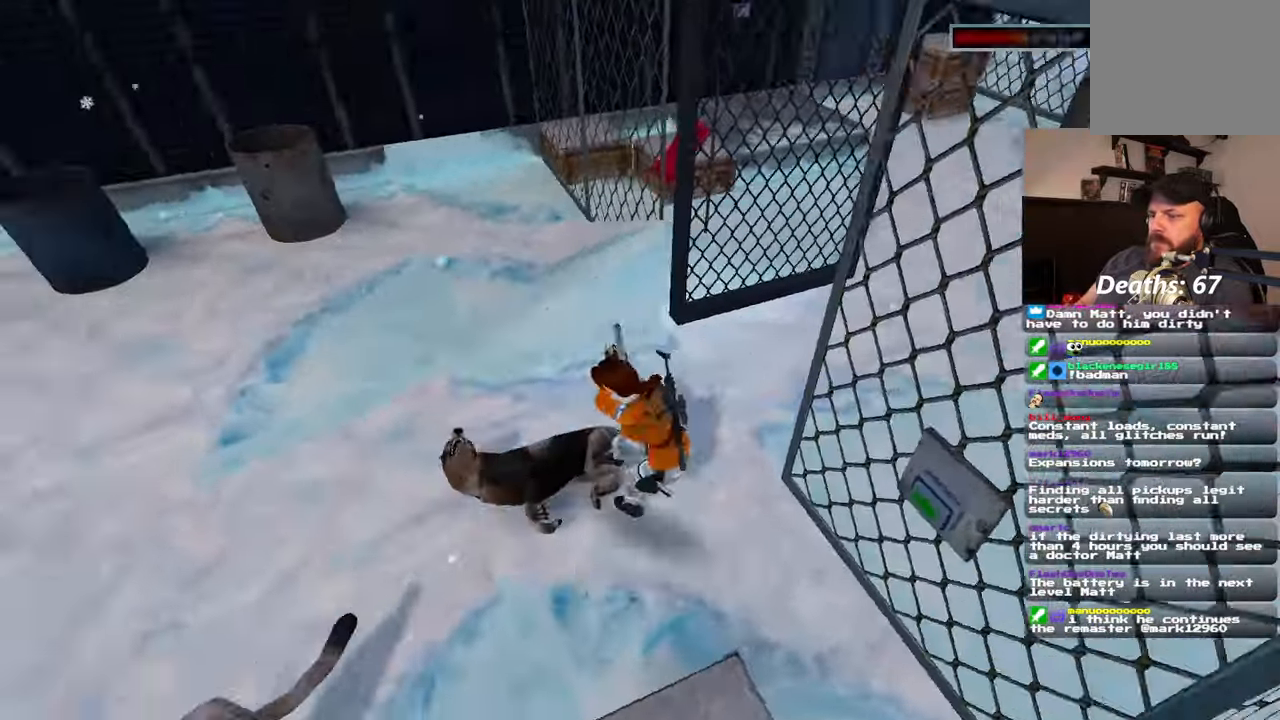
{"dt_ms": 500, "buttons": [], "left_stick": "up", "right_stick": "center", "events": [[33, "left_stick", "down-left"], [283, "left_stick", "left"], [417, "left_stick", "center"], [483, "left_stick", "up"]]}
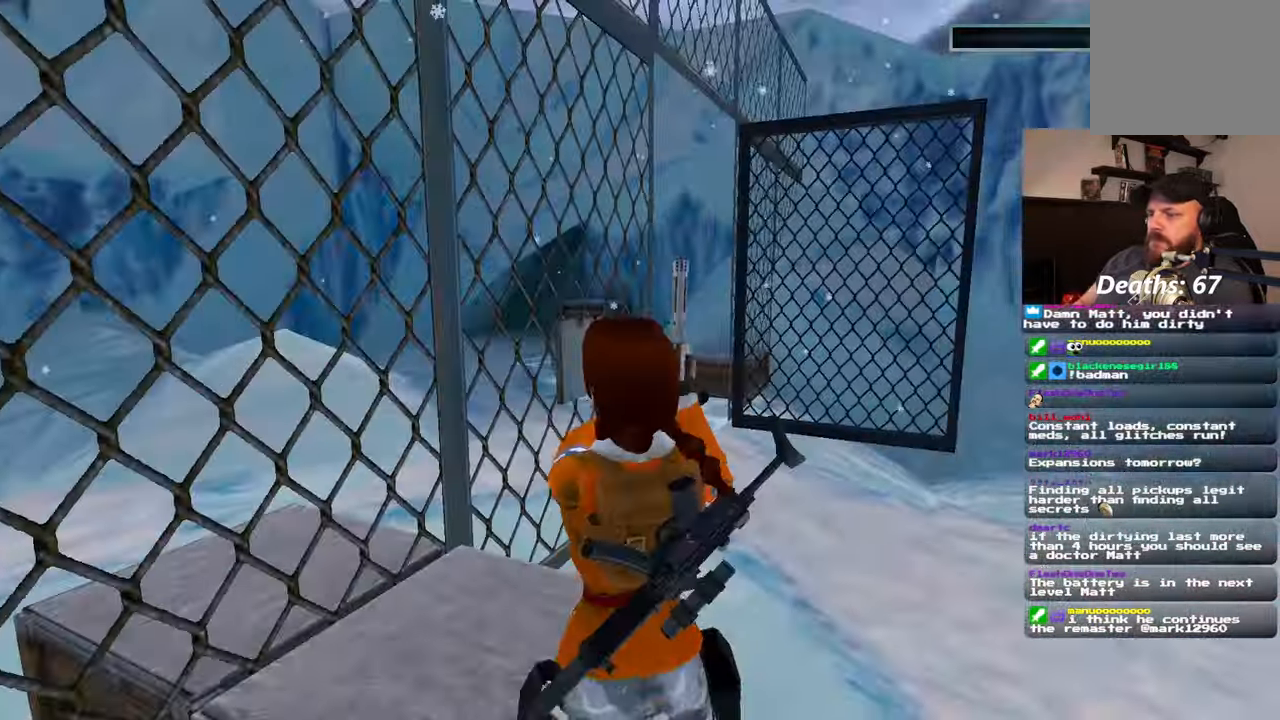
{"dt_ms": 500, "buttons": [], "left_stick": "up", "right_stick": "center", "events": [[233, "START", "down"], [367, "START", "up"]]}
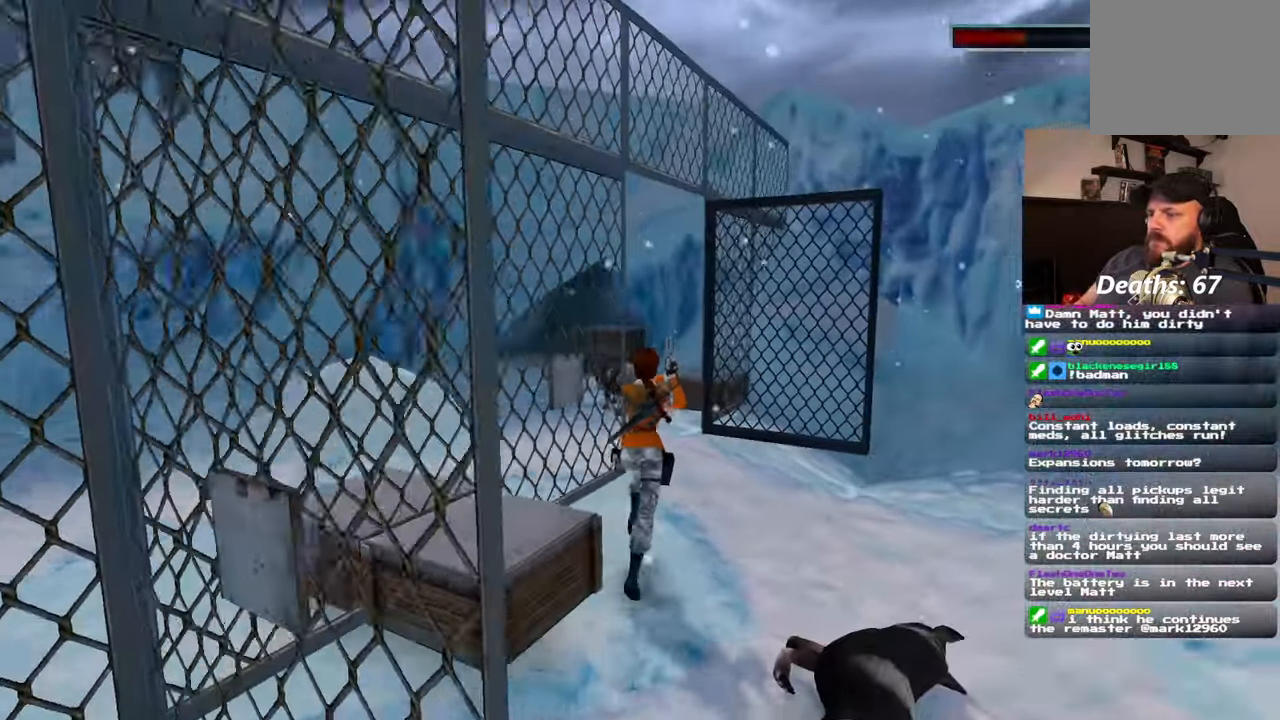
{"dt_ms": 500, "buttons": ["START"], "left_stick": "up-right", "right_stick": "center", "events": [[67, "left_stick", "up-right"], [233, "START", "down"], [317, "START", "up"], [367, "left_stick", "up"], [383, "START", "down"], [500, "left_stick", "up-right"]]}
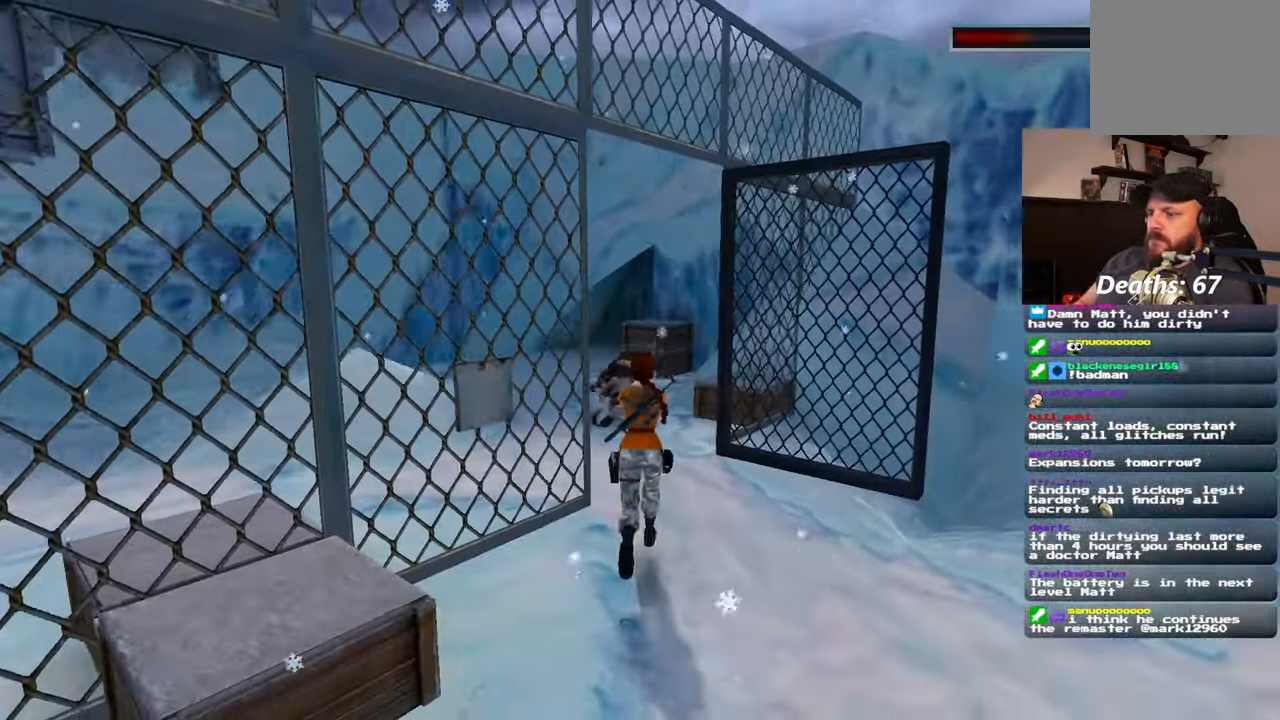
{"dt_ms": 500, "buttons": [], "left_stick": "down", "right_stick": "left", "events": [[50, "START", "up"], [100, "START", "down"], [100, "left_stick", "up"], [200, "left_stick", "right"], [233, "START", "up"], [267, "left_stick", "down-right"], [400, "left_stick", "down"], [450, "right_stick", "left"]]}
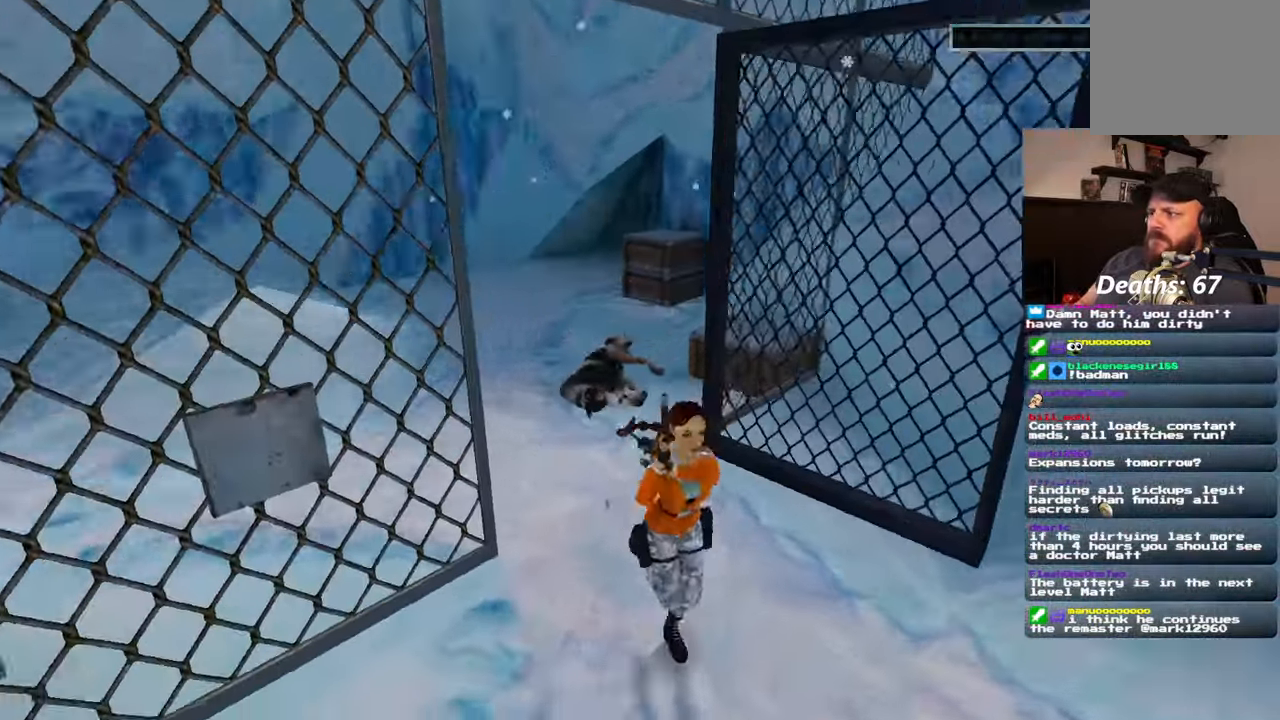
{"dt_ms": 500, "buttons": [], "left_stick": "left", "right_stick": "up-left", "events": [[83, "left_stick", "down-left"], [333, "right_stick", "up-left"], [400, "left_stick", "left"]]}
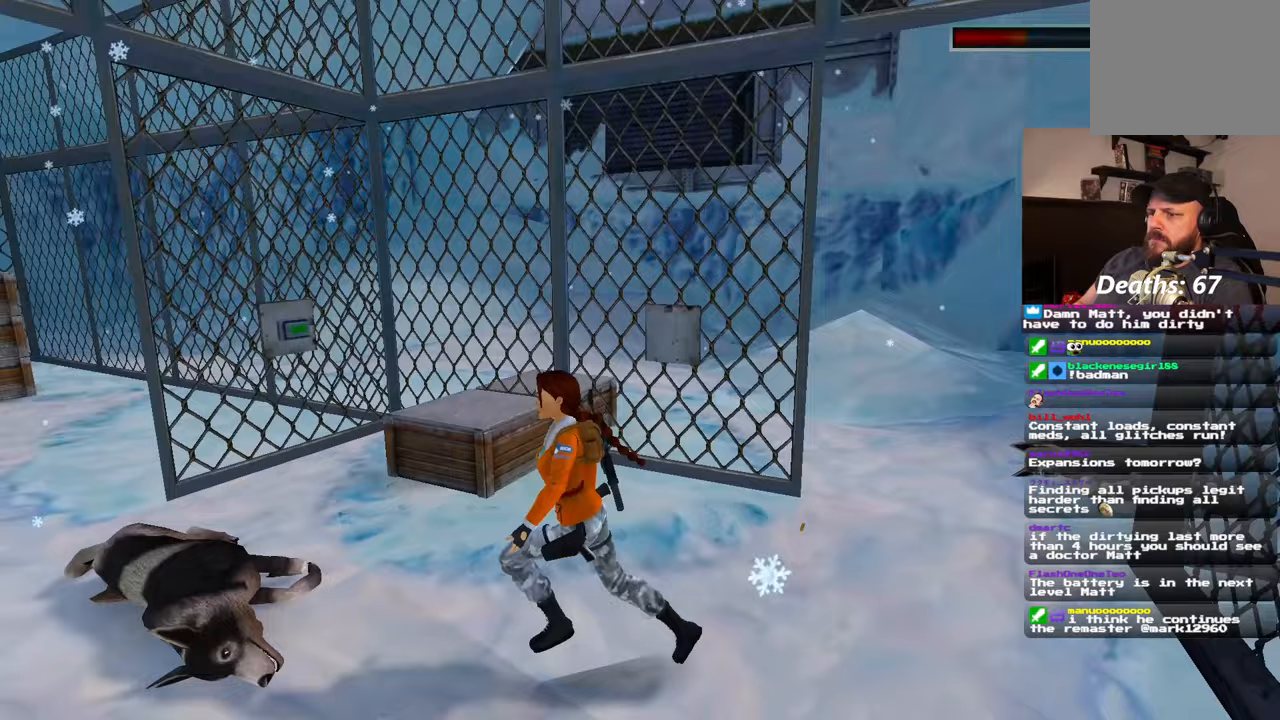
{"dt_ms": 500, "buttons": [], "left_stick": "up", "right_stick": "center", "events": [[167, "right_stick", "left"], [233, "left_stick", "up"], [400, "right_stick", "center"]]}
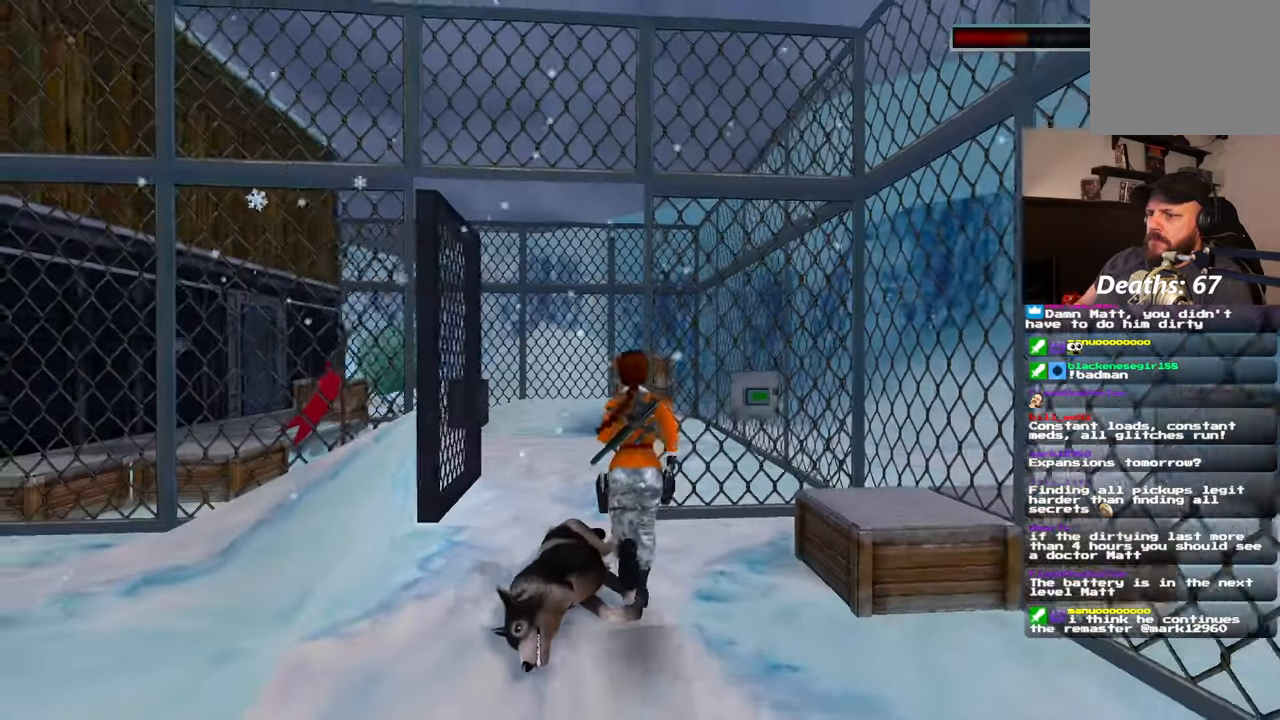
{"dt_ms": 500, "buttons": [], "left_stick": "center", "right_stick": "center", "events": [[417, "left_stick", "center"]]}
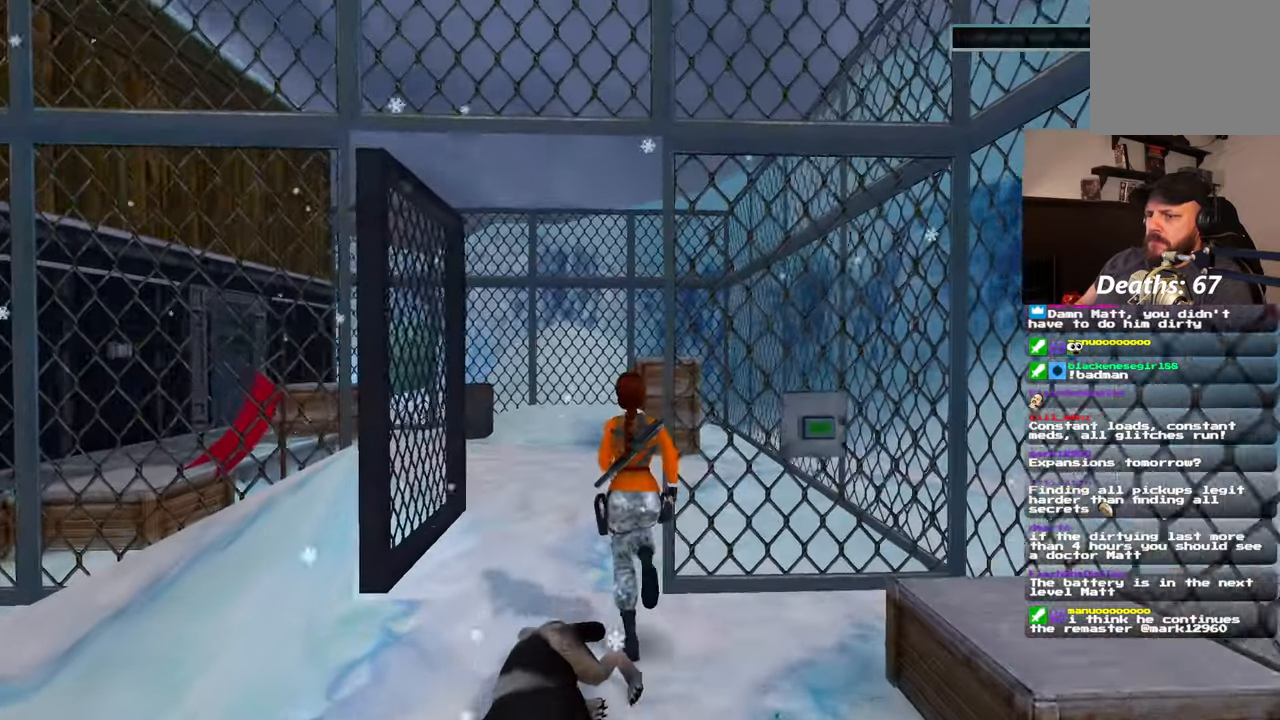
{"dt_ms": 500, "buttons": [], "left_stick": "up", "right_stick": "center", "events": [[50, "left_stick", "up"], [167, "left_stick", "up-left"], [317, "left_stick", "up"]]}
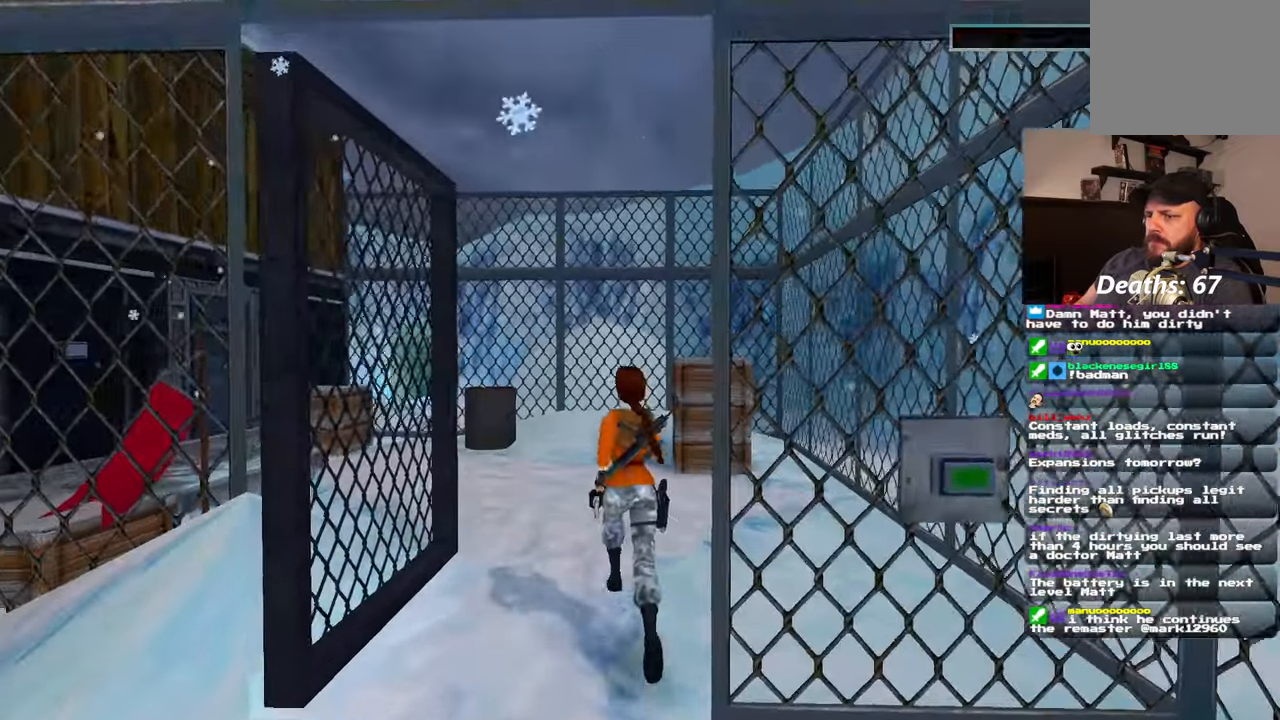
{"dt_ms": 500, "buttons": [], "left_stick": "up", "right_stick": "left", "events": [[200, "left_stick", "up-left"], [333, "left_stick", "up"], [350, "right_stick", "down-left"], [417, "right_stick", "left"]]}
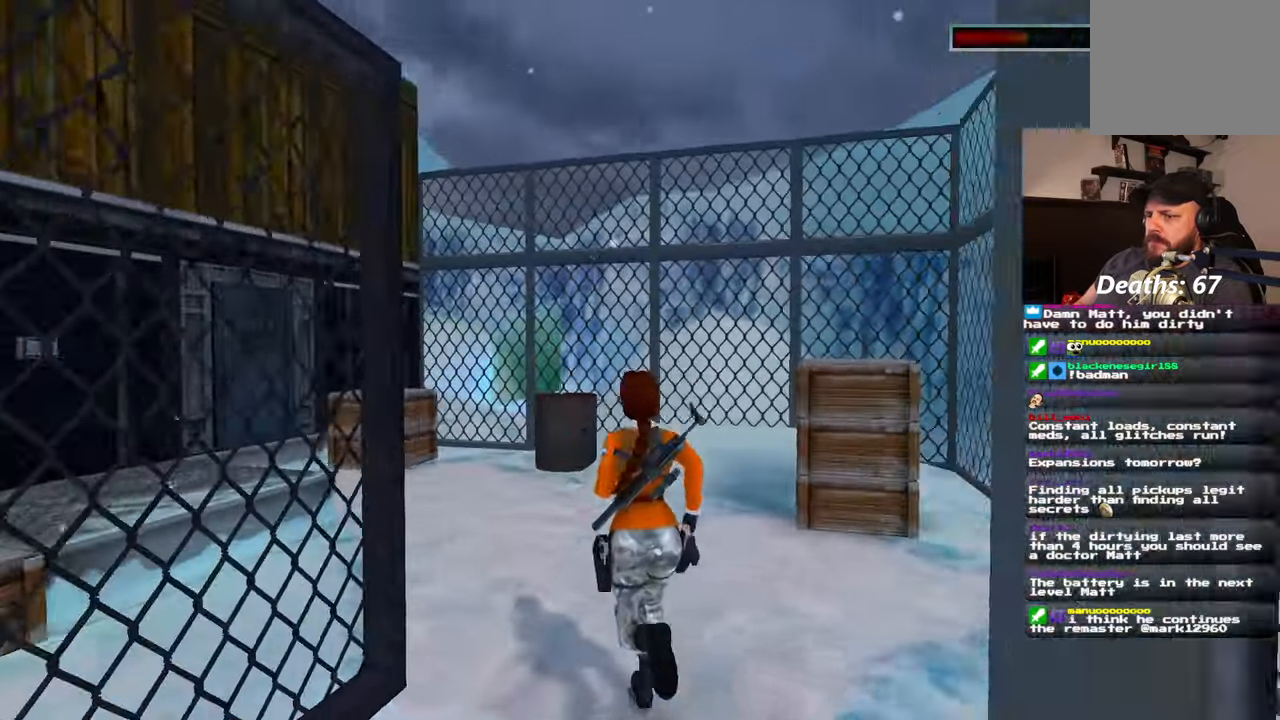
{"dt_ms": 500, "buttons": [], "left_stick": "up", "right_stick": "left", "events": []}
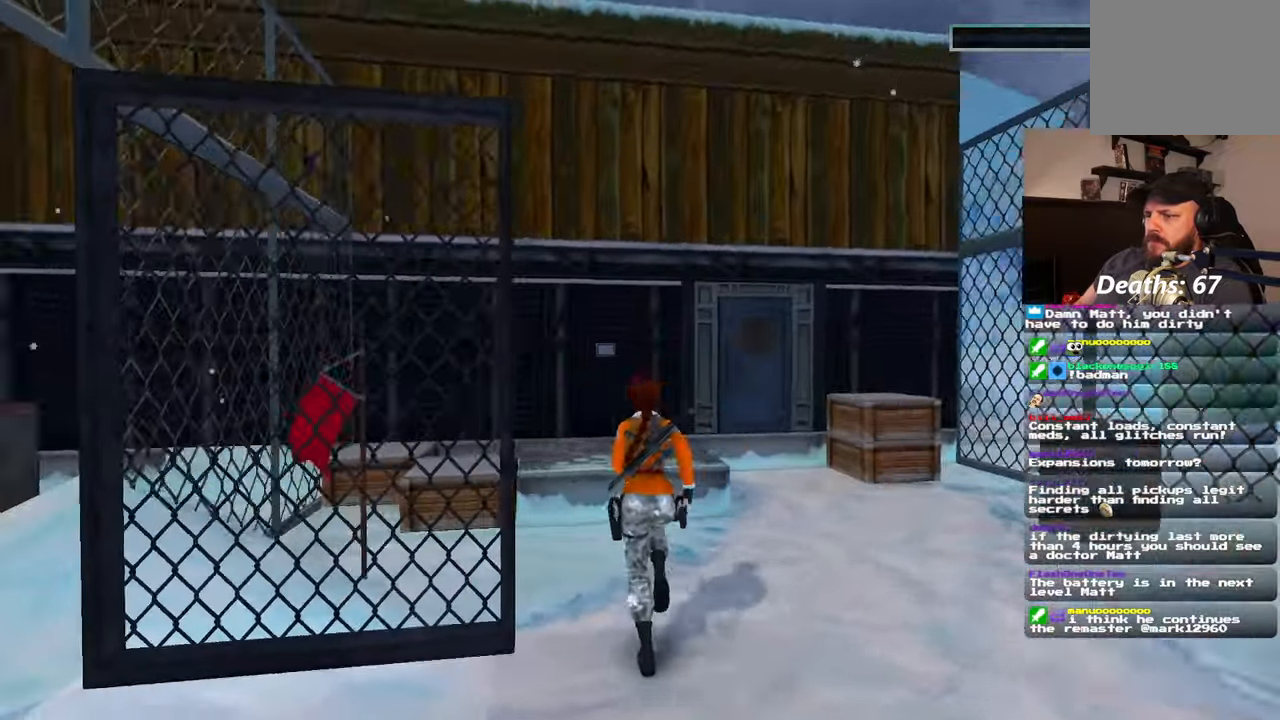
{"dt_ms": 1000, "buttons": [], "left_stick": "up", "right_stick": "center"}